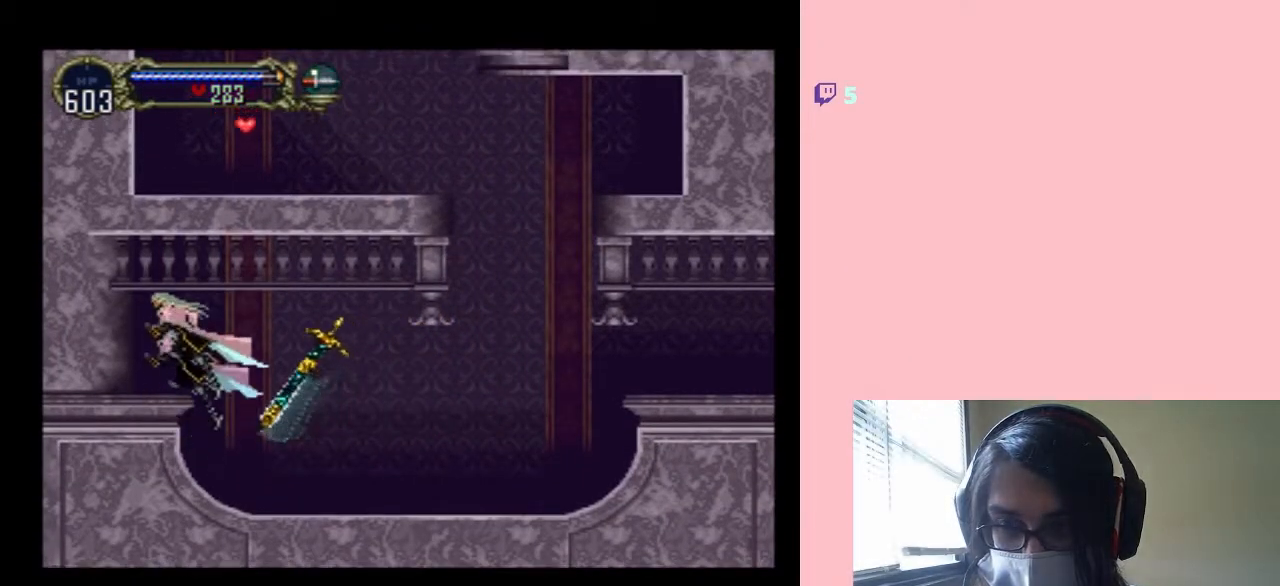
Gameplay with a controller (Nintendo layout); each line is a JSON object with the inputs held at the frame after it. "events" lists button and stick changes between this image and that frame as [ms after this image, input, new state], when the widget could be followed in between. Not read: L2 L3 R2 R3.
{"buttons": [], "left_stick": "center", "right_stick": "center", "events": [[100, "B", "up"], [283, "X", "down"], [367, "DPAD_LEFT", "up"], [450, "X", "up"]]}
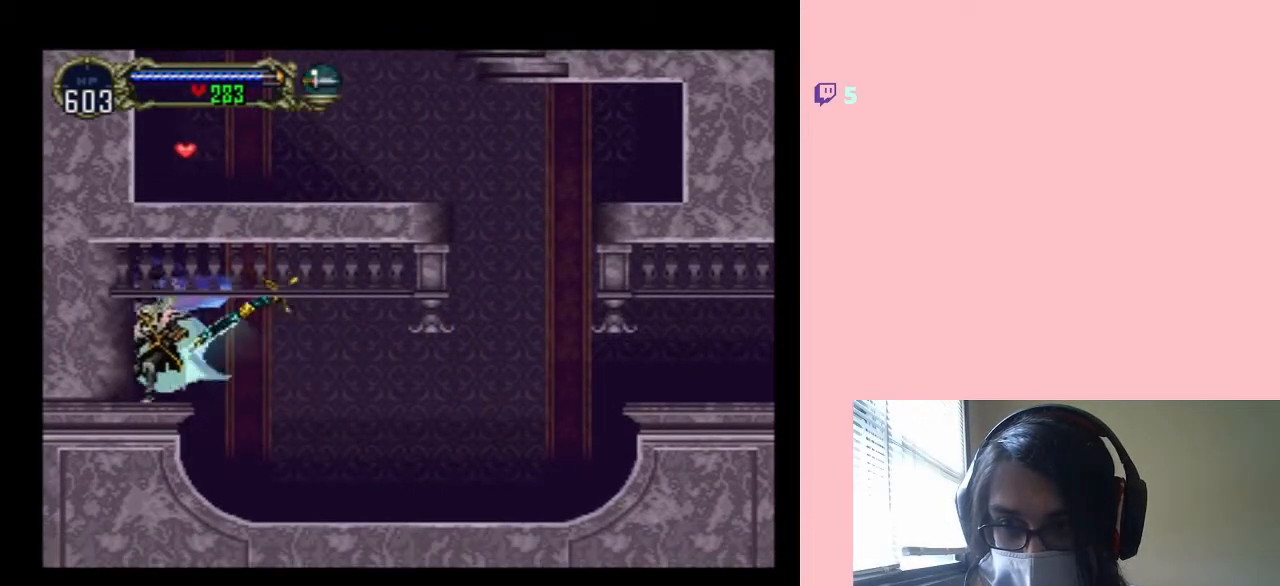
{"buttons": ["X"], "left_stick": "center", "right_stick": "center", "events": [[100, "X", "down"]]}
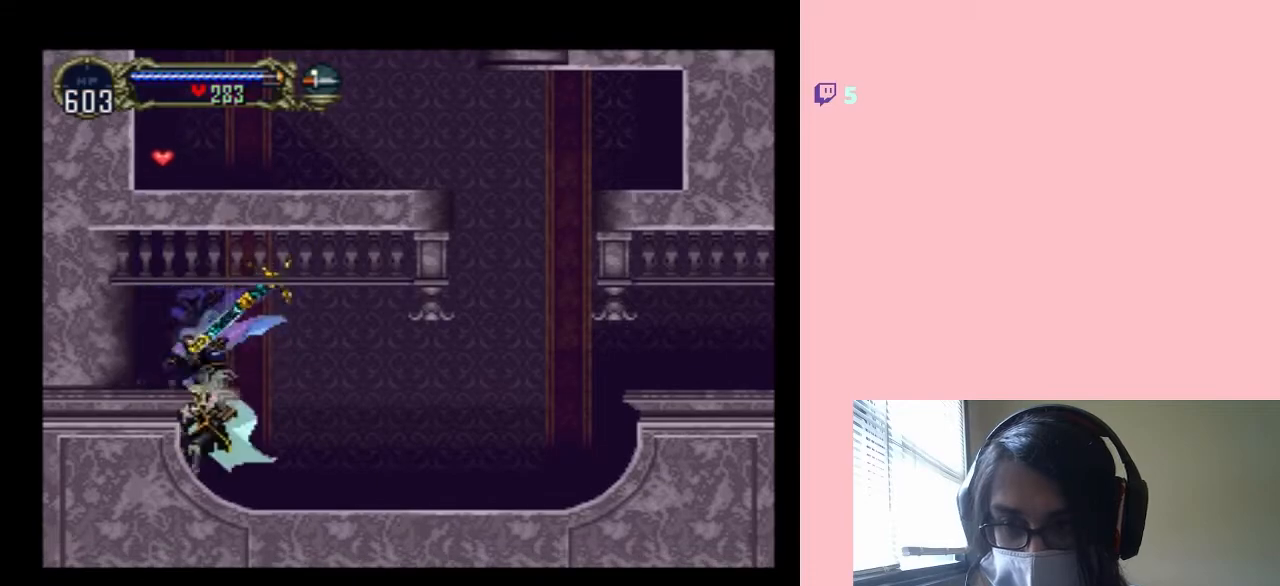
{"buttons": [], "left_stick": "center", "right_stick": "center", "events": [[33, "X", "up"], [117, "X", "down"], [250, "X", "up"], [350, "X", "down"], [500, "X", "up"]]}
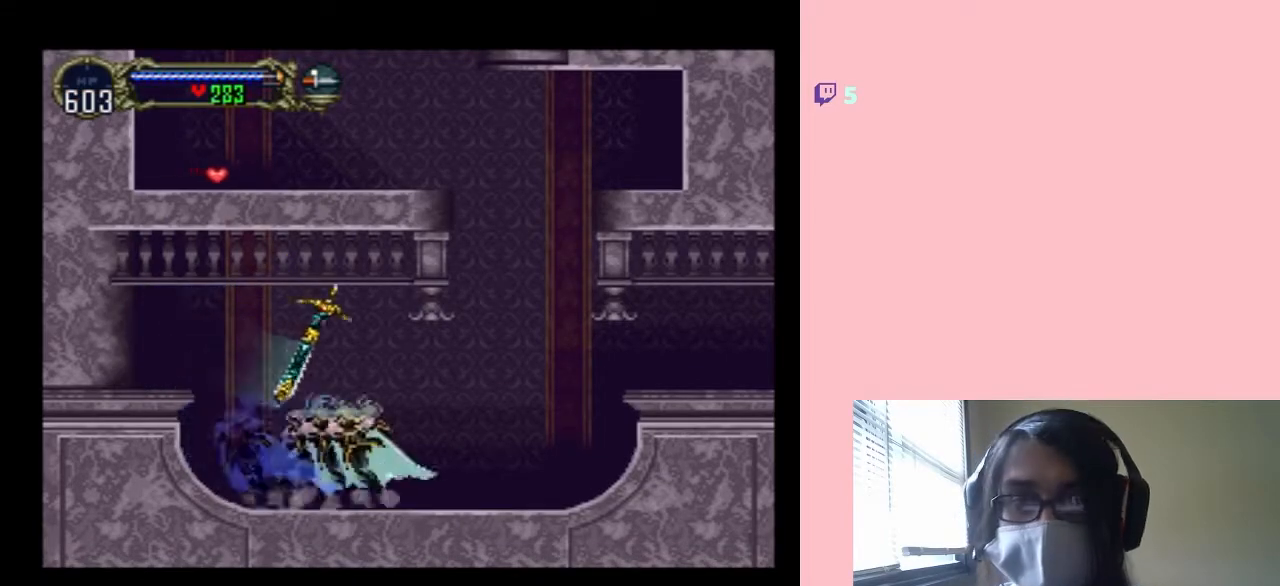
{"buttons": [], "left_stick": "center", "right_stick": "center", "events": [[133, "X", "down"], [500, "X", "up"]]}
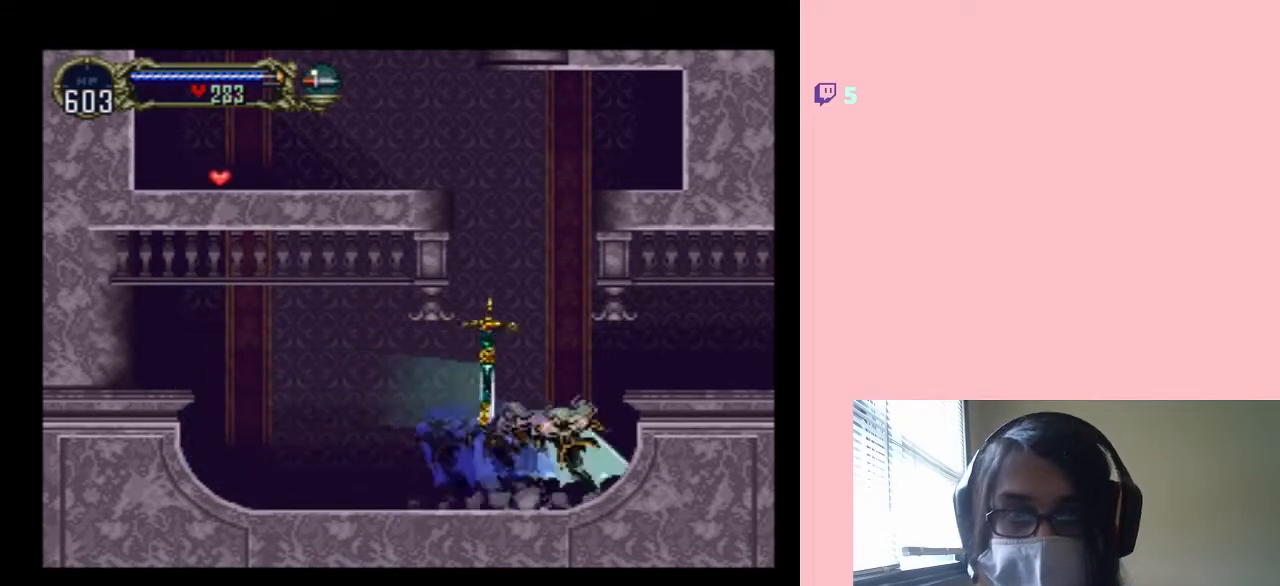
{"buttons": [], "left_stick": "center", "right_stick": "center", "events": [[33, "DPAD_RIGHT", "down"], [100, "B", "down"], [433, "B", "up"], [500, "DPAD_RIGHT", "up"]]}
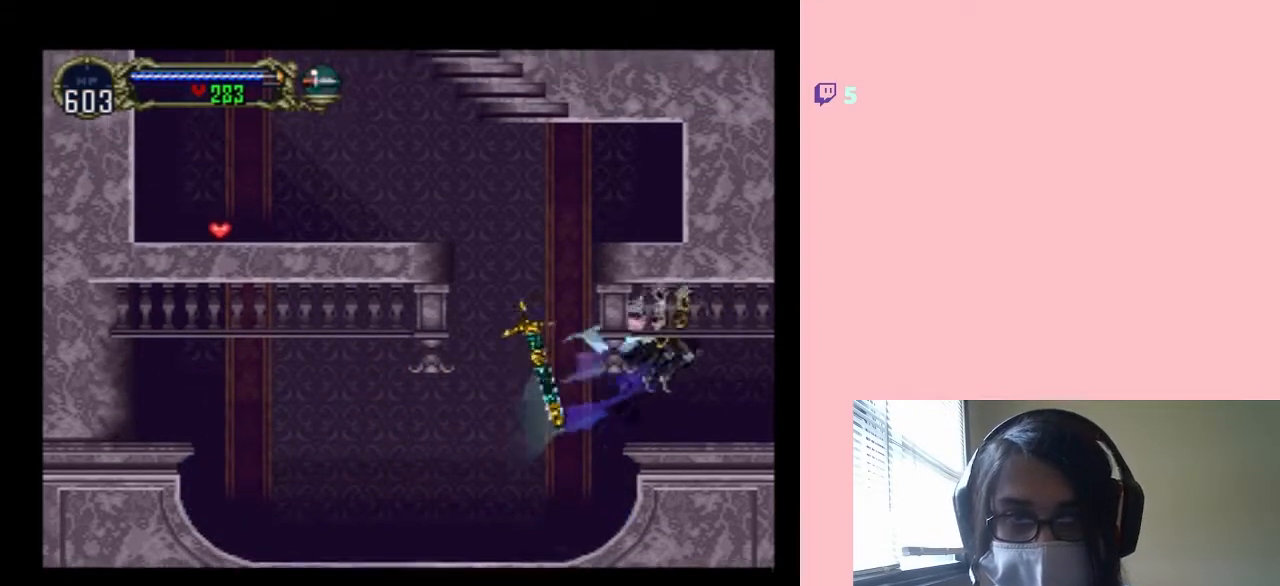
{"buttons": ["X"], "left_stick": "center", "right_stick": "center", "events": [[67, "DPAD_LEFT", "down"], [200, "X", "down"], [250, "DPAD_LEFT", "up"], [383, "X", "up"], [467, "X", "down"]]}
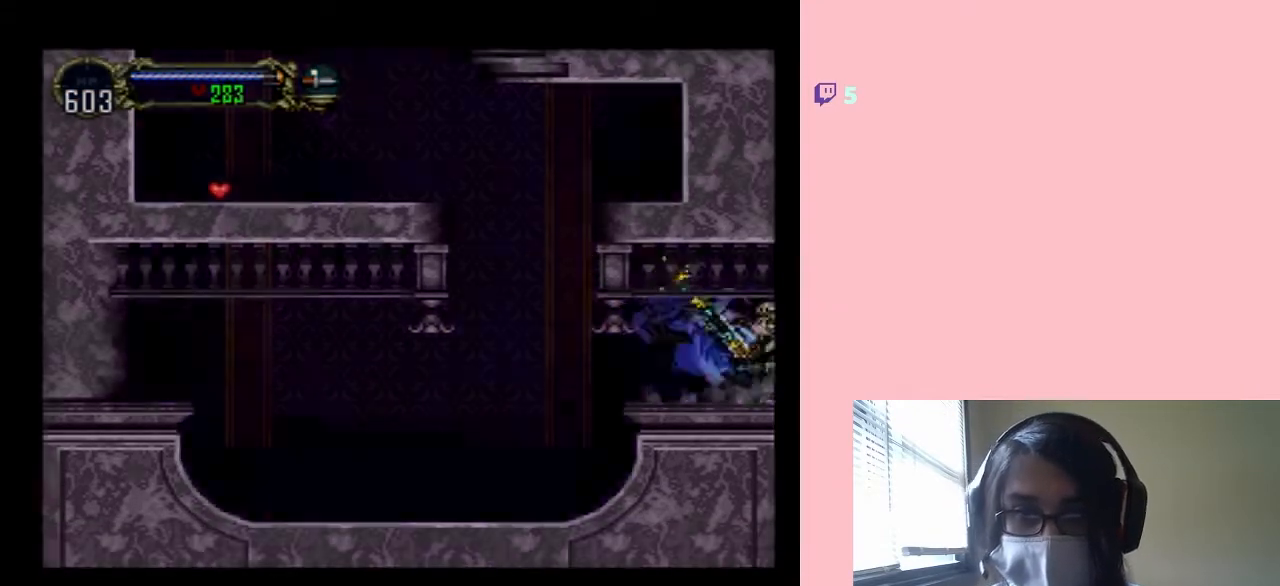
{"buttons": ["X"], "left_stick": "center", "right_stick": "center", "events": [[150, "X", "up"], [417, "X", "down"]]}
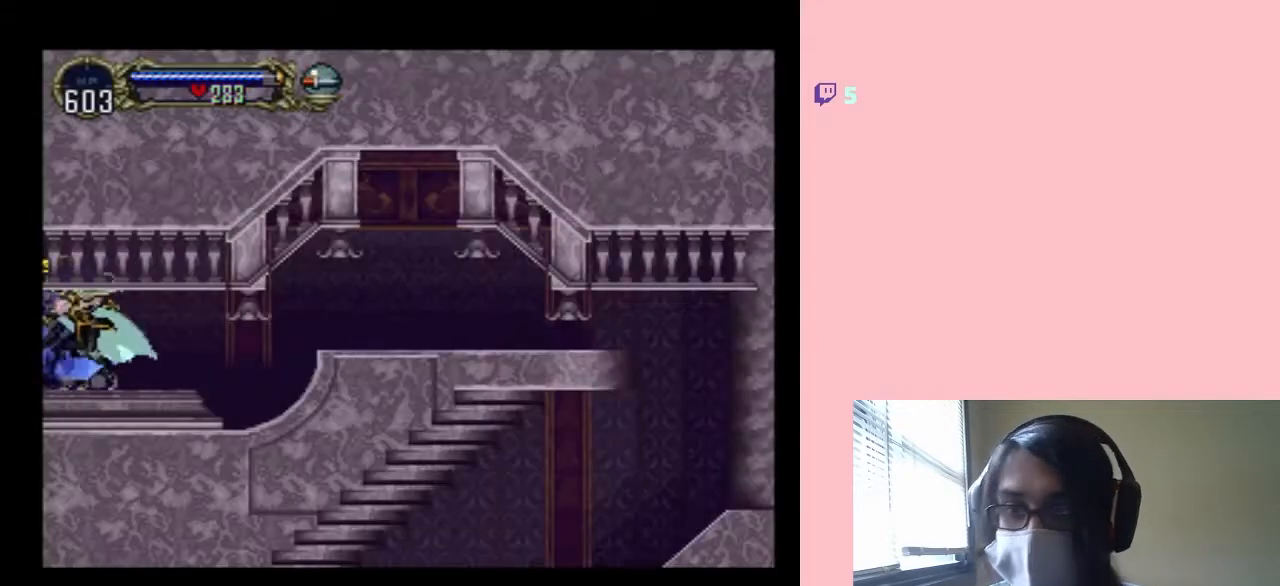
{"buttons": ["B", "DPAD_RIGHT"], "left_stick": "center", "right_stick": "center", "events": [[100, "X", "up"], [250, "X", "down"], [383, "X", "up"], [467, "DPAD_RIGHT", "down"], [500, "B", "down"]]}
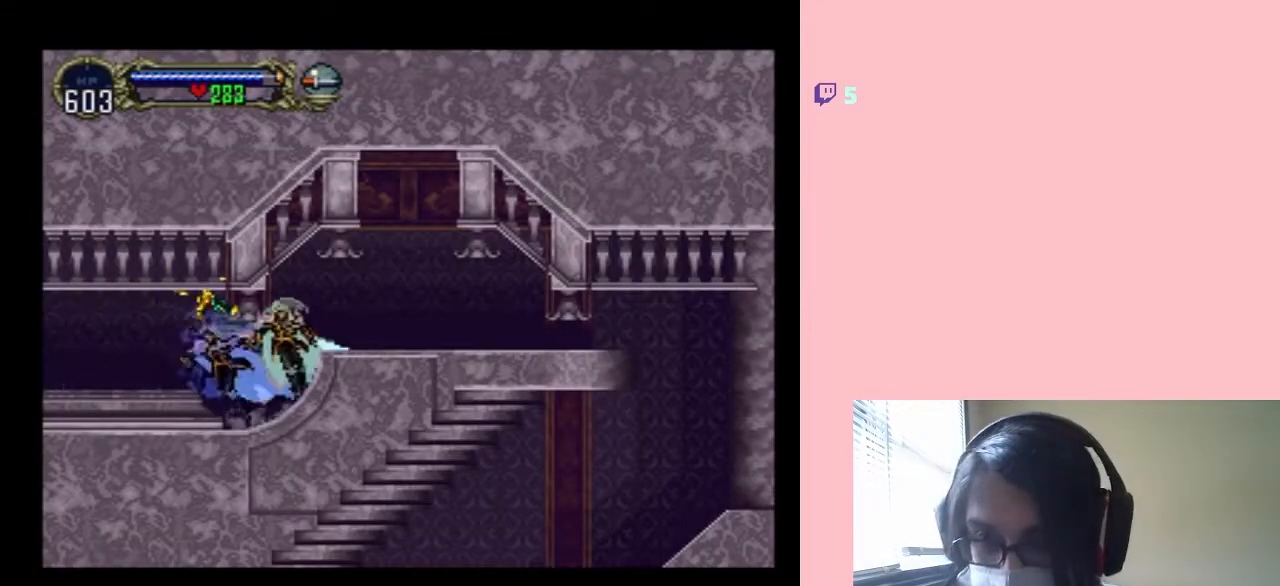
{"buttons": ["DPAD_LEFT"], "left_stick": "center", "right_stick": "center", "events": [[200, "B", "up"], [483, "DPAD_LEFT", "down"], [483, "DPAD_RIGHT", "up"]]}
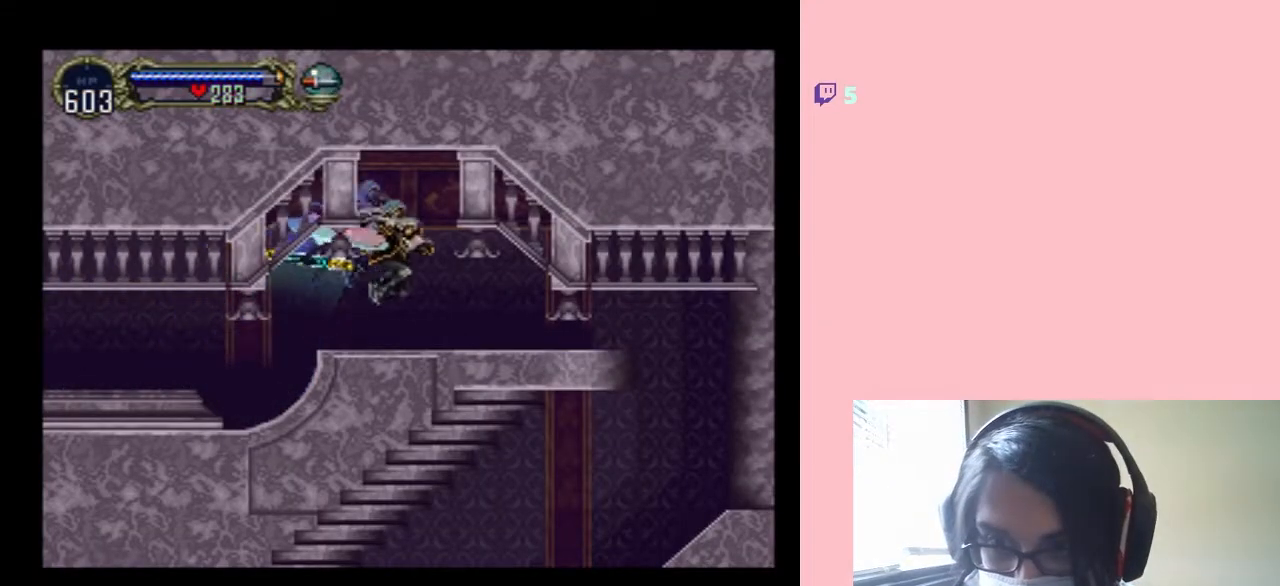
{"buttons": ["X"], "left_stick": "center", "right_stick": "center", "events": [[67, "X", "down"], [133, "DPAD_LEFT", "up"]]}
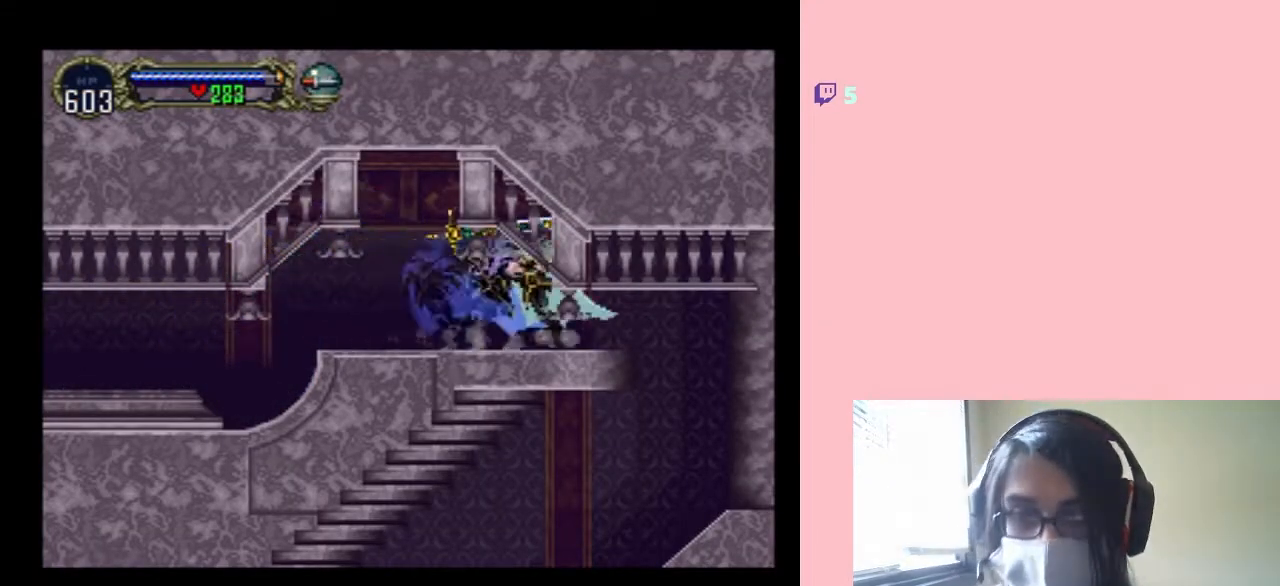
{"buttons": [], "left_stick": "center", "right_stick": "center", "events": [[67, "X", "up"], [117, "SELECT", "down"], [350, "SELECT", "up"]]}
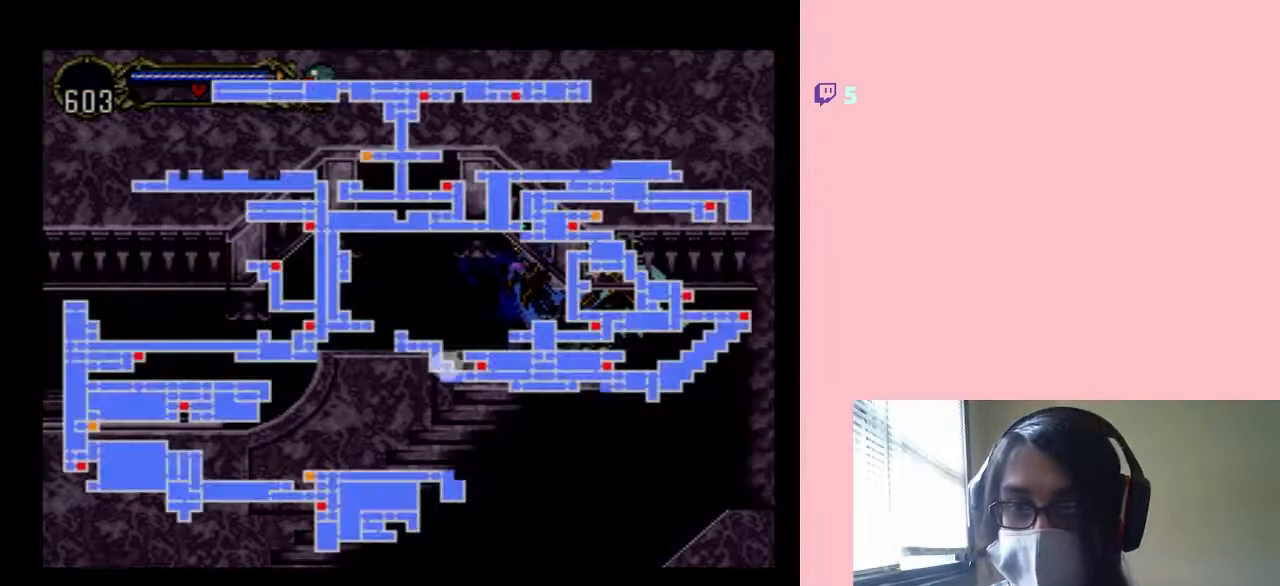
{"buttons": [], "left_stick": "center", "right_stick": "center", "events": []}
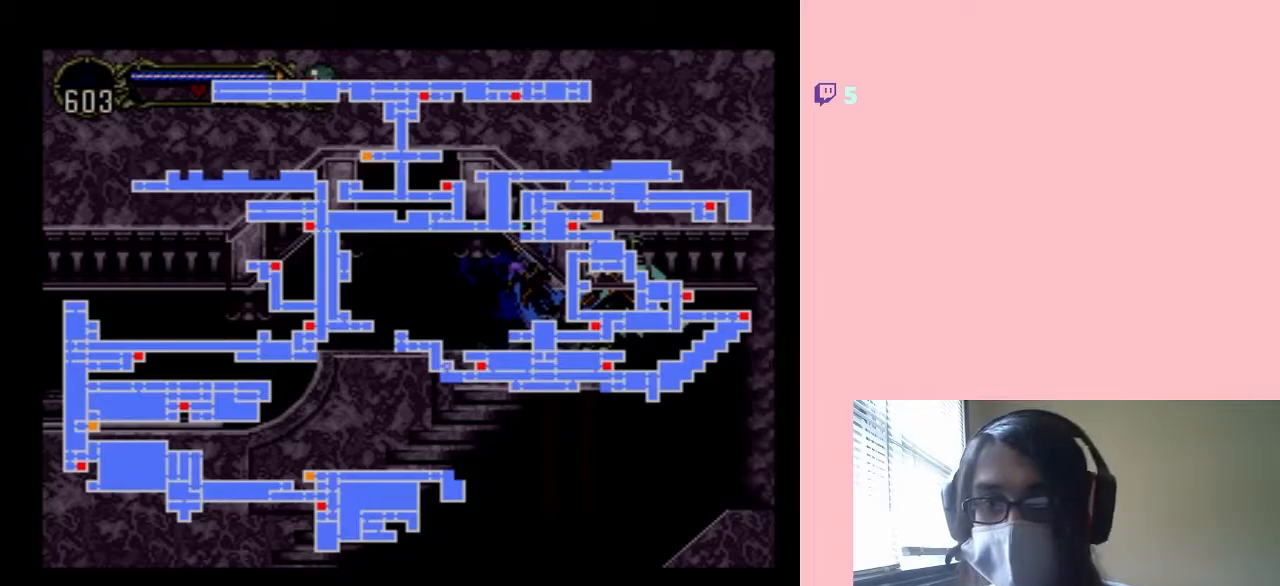
{"buttons": [], "left_stick": "center", "right_stick": "center", "events": [[317, "SELECT", "down"], [450, "SELECT", "up"]]}
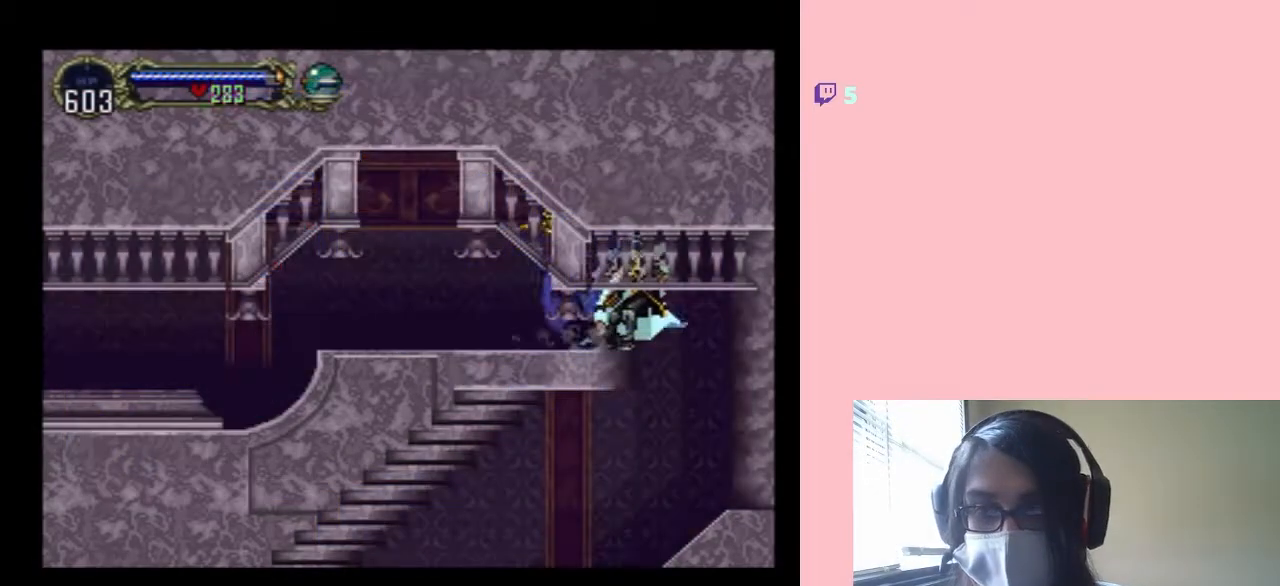
{"buttons": [], "left_stick": "center", "right_stick": "center", "events": [[67, "DPAD_RIGHT", "down"], [317, "DPAD_RIGHT", "up"]]}
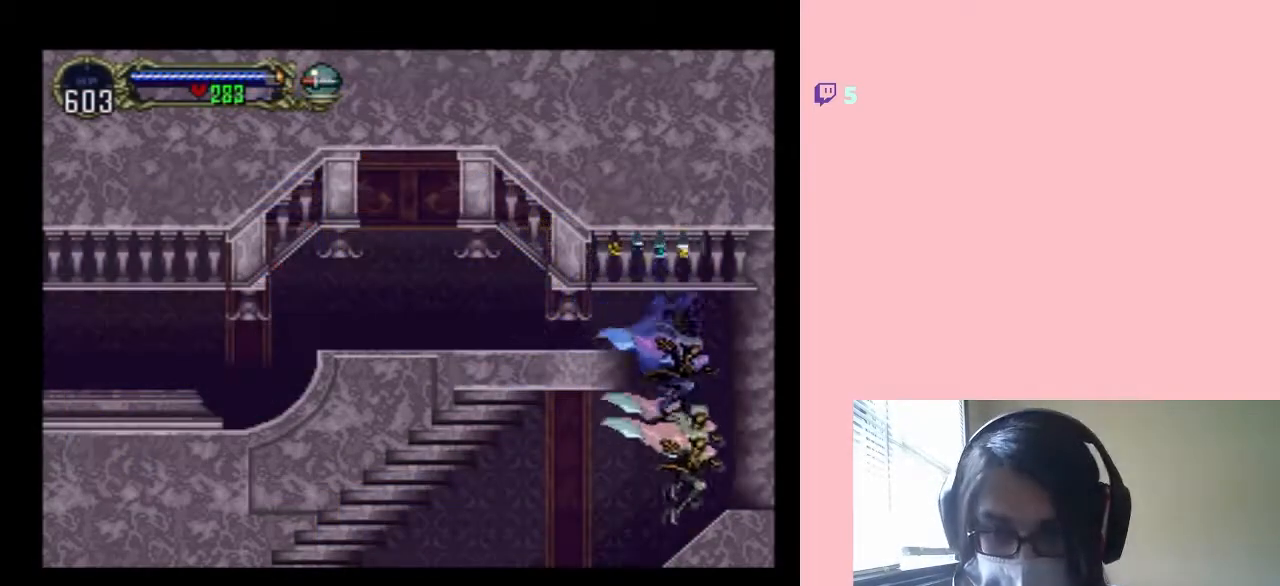
{"buttons": ["X"], "left_stick": "center", "right_stick": "center", "events": [[100, "X", "down"], [267, "X", "up"], [417, "X", "down"]]}
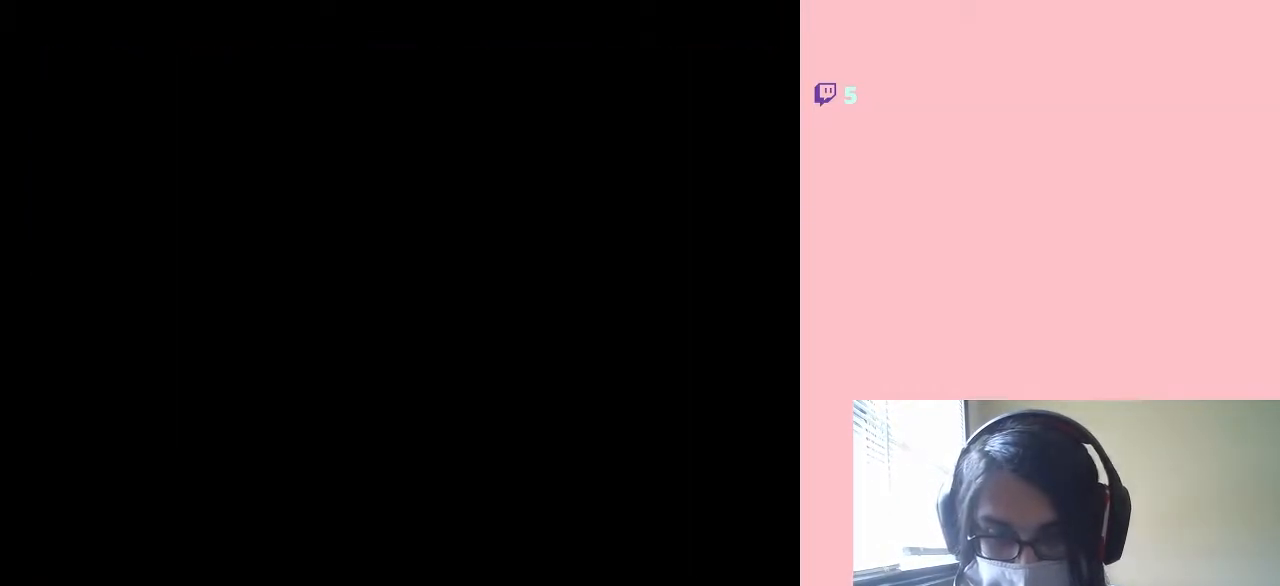
{"buttons": [], "left_stick": "center", "right_stick": "center", "events": [[67, "X", "up"], [350, "X", "down"], [500, "X", "up"]]}
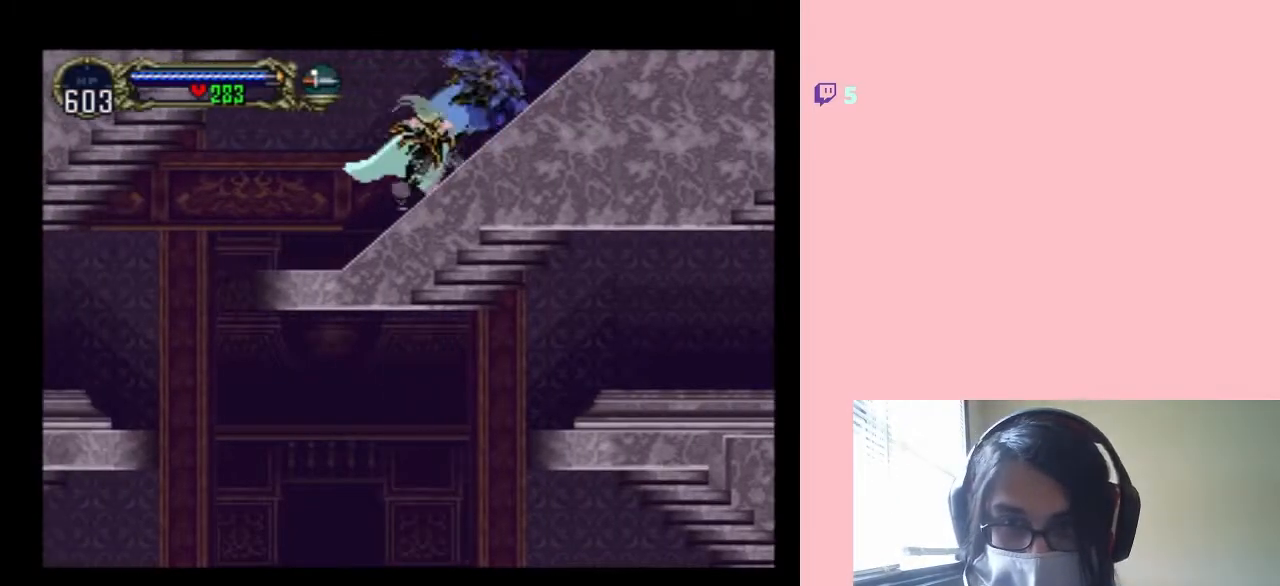
{"buttons": ["B", "DPAD_LEFT"], "left_stick": "center", "right_stick": "center", "events": [[100, "X", "down"], [250, "X", "up"], [450, "B", "down"], [450, "DPAD_LEFT", "down"]]}
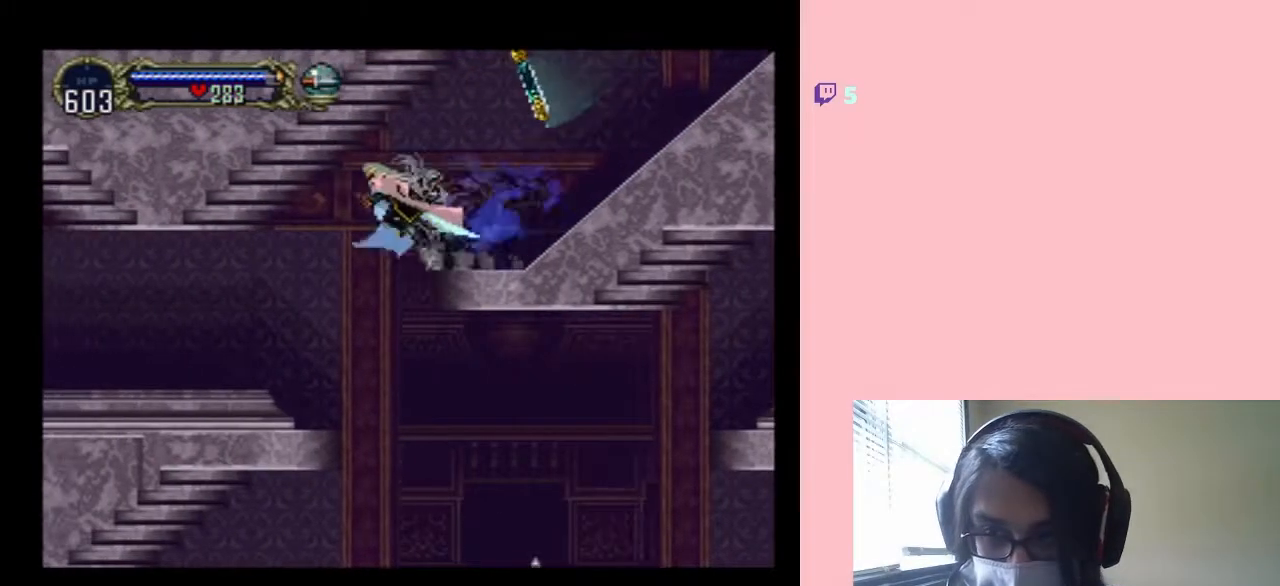
{"buttons": ["DPAD_LEFT"], "left_stick": "center", "right_stick": "center", "events": [[100, "B", "up"]]}
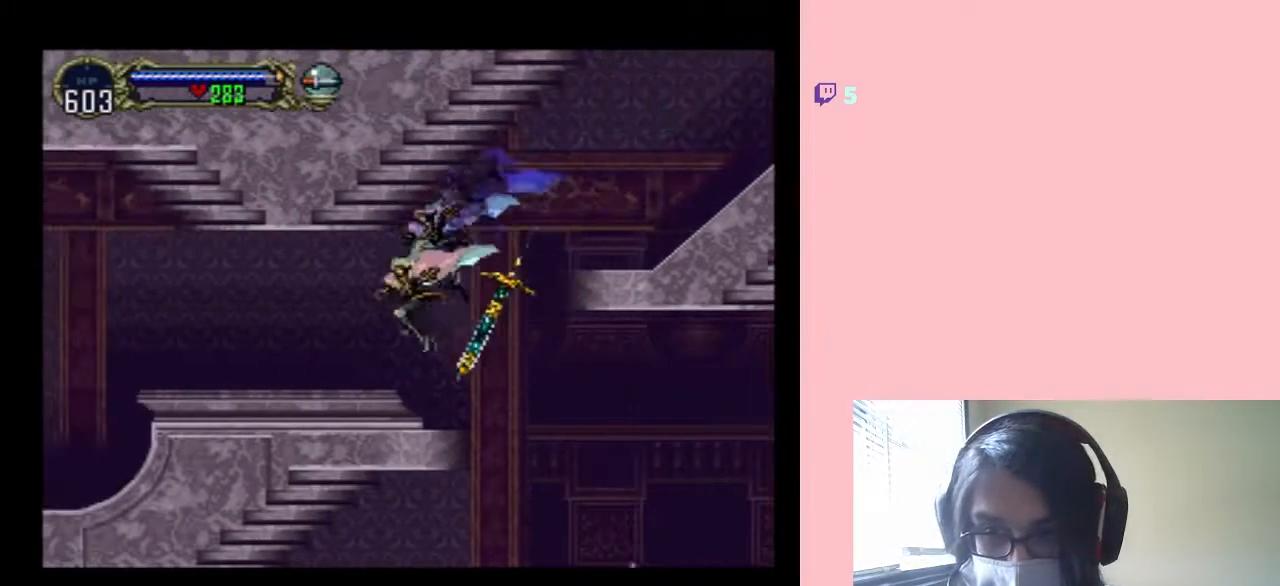
{"buttons": ["X"], "left_stick": "center", "right_stick": "center", "events": [[133, "DPAD_LEFT", "up"], [133, "DPAD_RIGHT", "down"], [167, "X", "down"], [283, "DPAD_RIGHT", "up"], [350, "X", "up"], [450, "X", "down"]]}
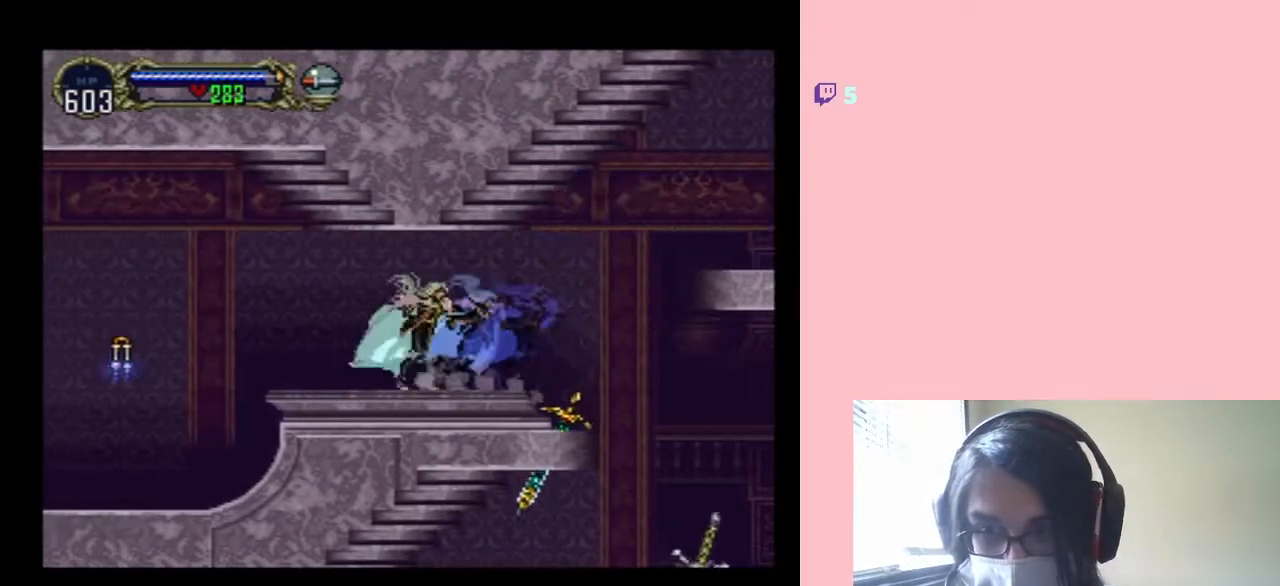
{"buttons": ["Y", "DPAD_LEFT"], "left_stick": "center", "right_stick": "center", "events": [[133, "X", "up"], [250, "X", "down"], [350, "DPAD_LEFT", "down"], [350, "X", "up"], [433, "Y", "down"]]}
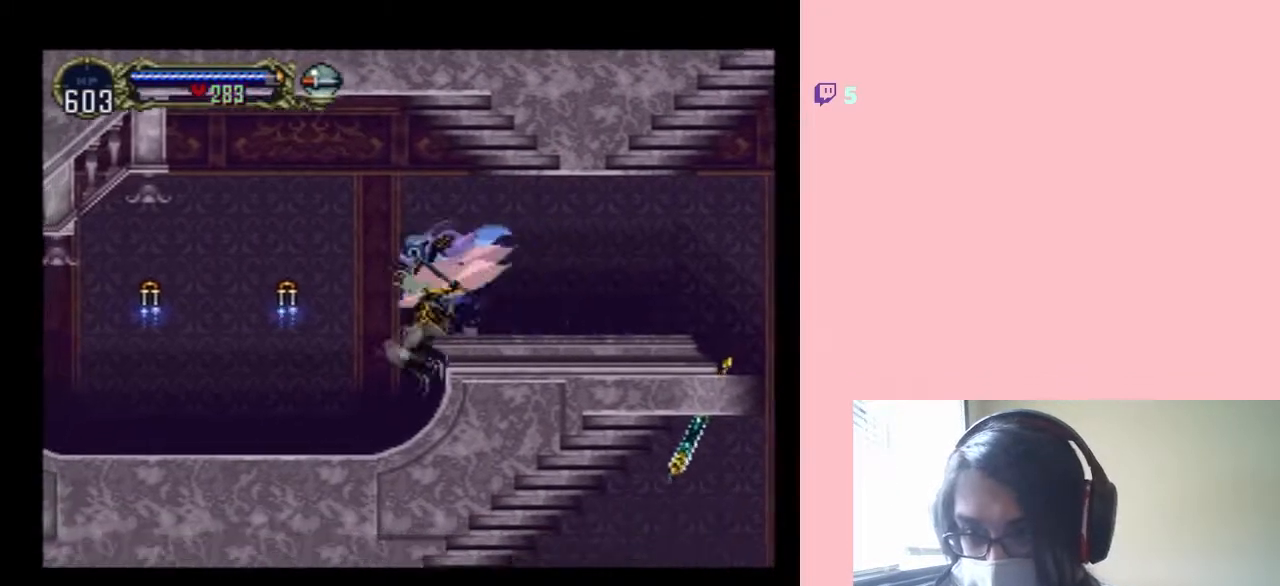
{"buttons": ["DPAD_LEFT"], "left_stick": "center", "right_stick": "center", "events": [[100, "Y", "up"]]}
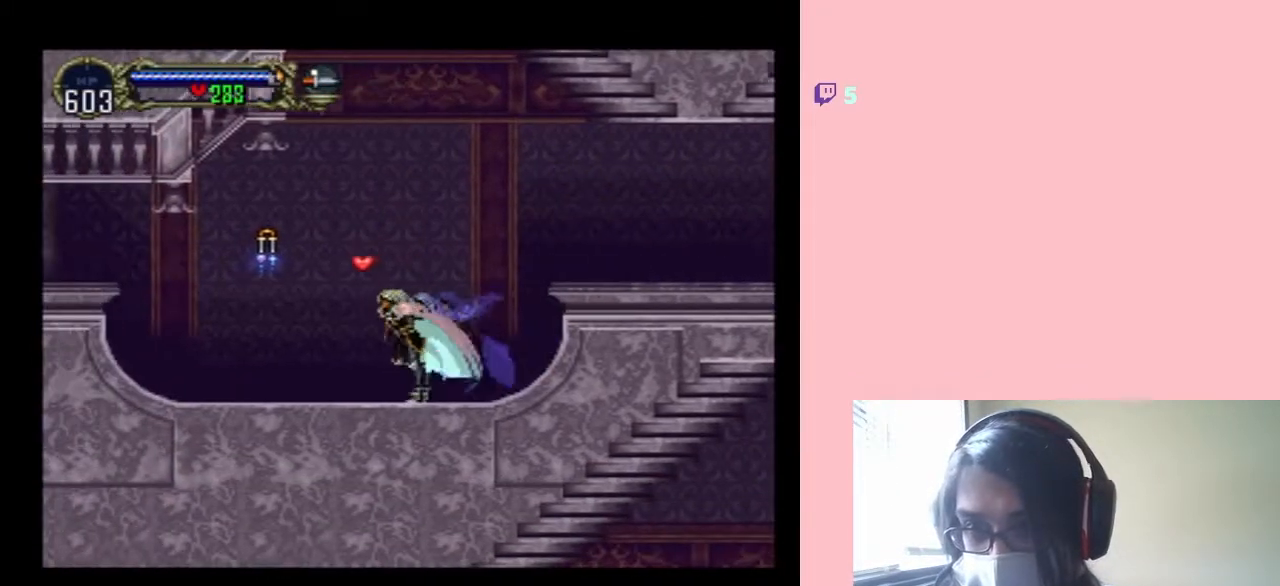
{"buttons": ["DPAD_LEFT"], "left_stick": "center", "right_stick": "center", "events": [[67, "B", "down"], [133, "Y", "down"], [183, "B", "up"], [183, "Y", "up"]]}
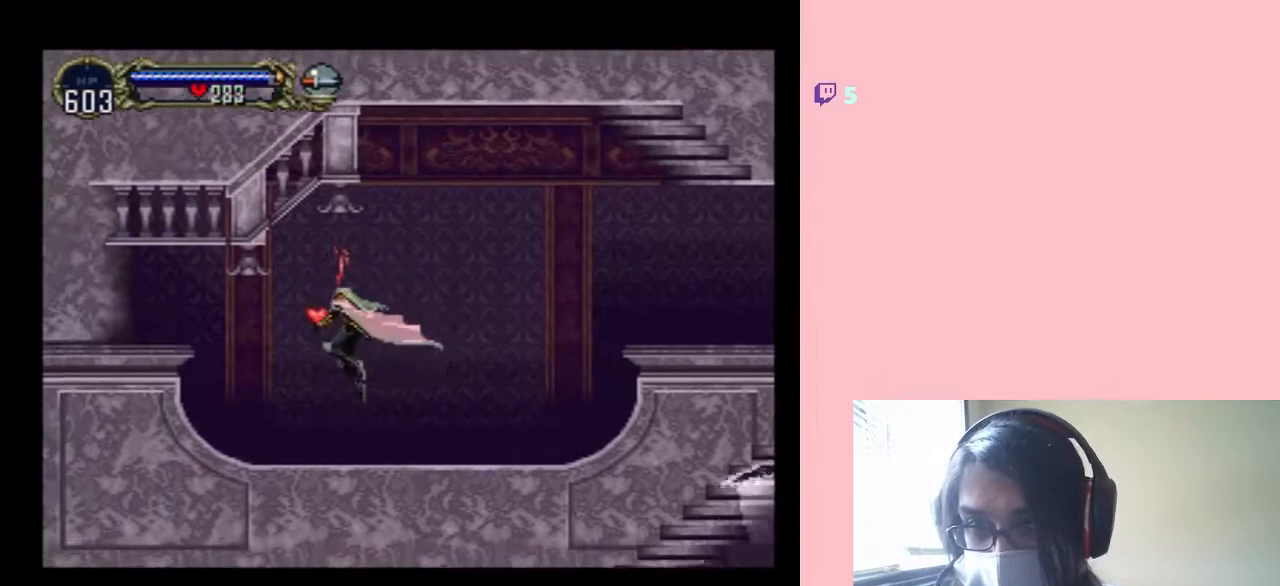
{"buttons": ["B", "Y", "DPAD_LEFT"], "left_stick": "center", "right_stick": "center", "events": [[250, "B", "down"], [467, "Y", "down"]]}
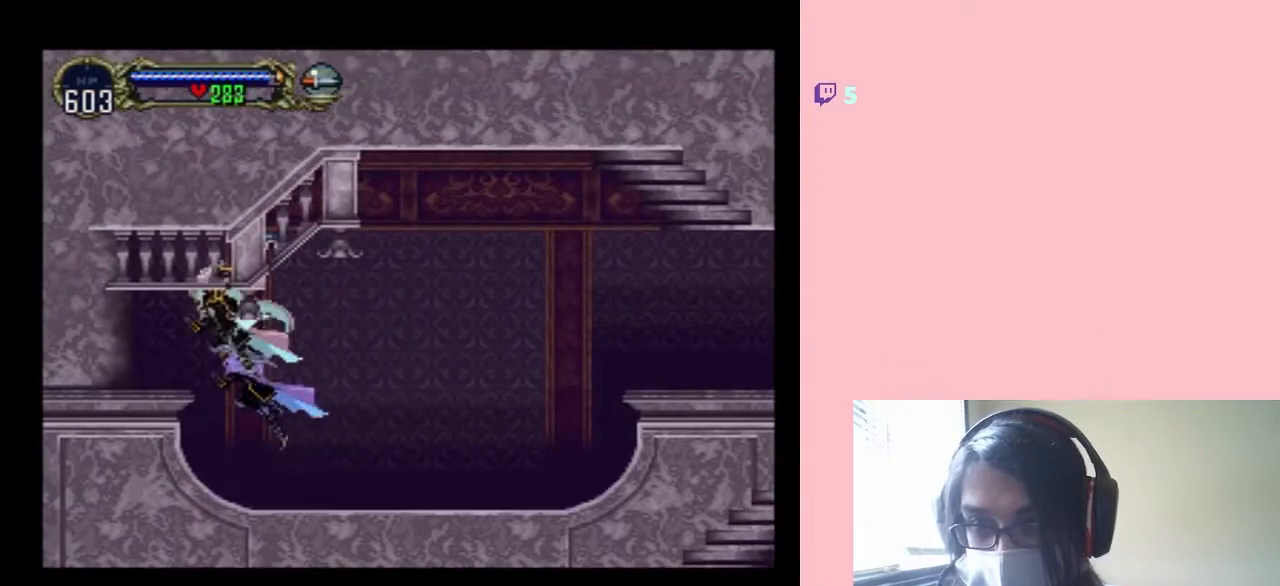
{"buttons": ["Y", "DPAD_LEFT"], "left_stick": "center", "right_stick": "center", "events": [[67, "B", "up"], [133, "Y", "up"], [417, "Y", "down"]]}
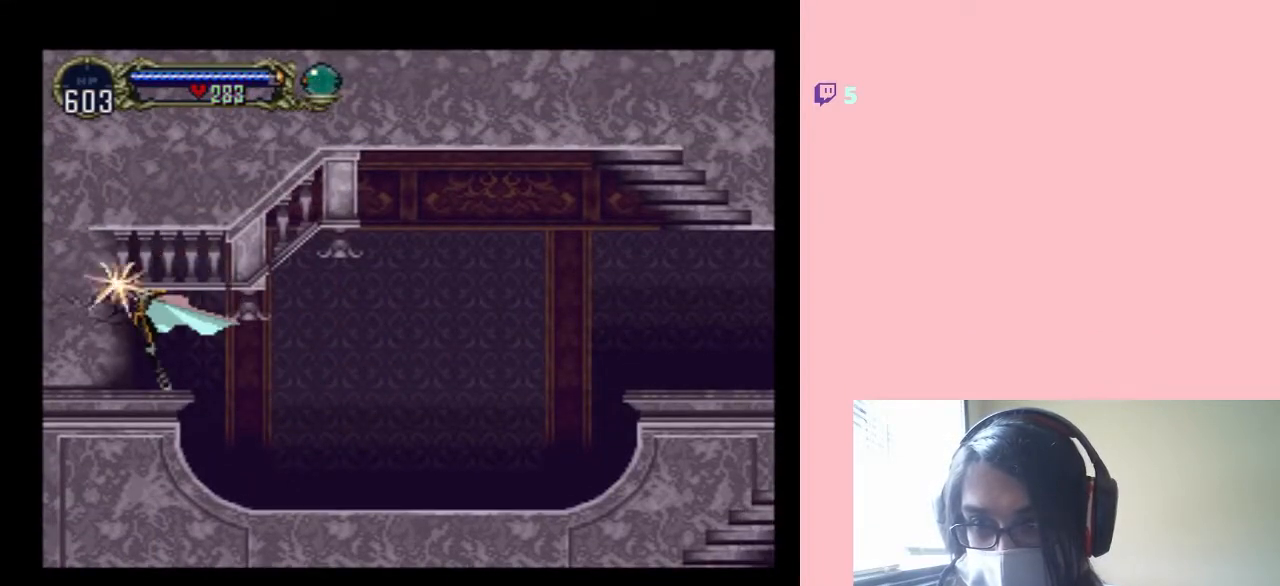
{"buttons": ["Y"], "left_stick": "center", "right_stick": "center", "events": [[17, "DPAD_LEFT", "up"], [67, "Y", "up"], [200, "Y", "down"], [317, "Y", "up"], [417, "Y", "down"]]}
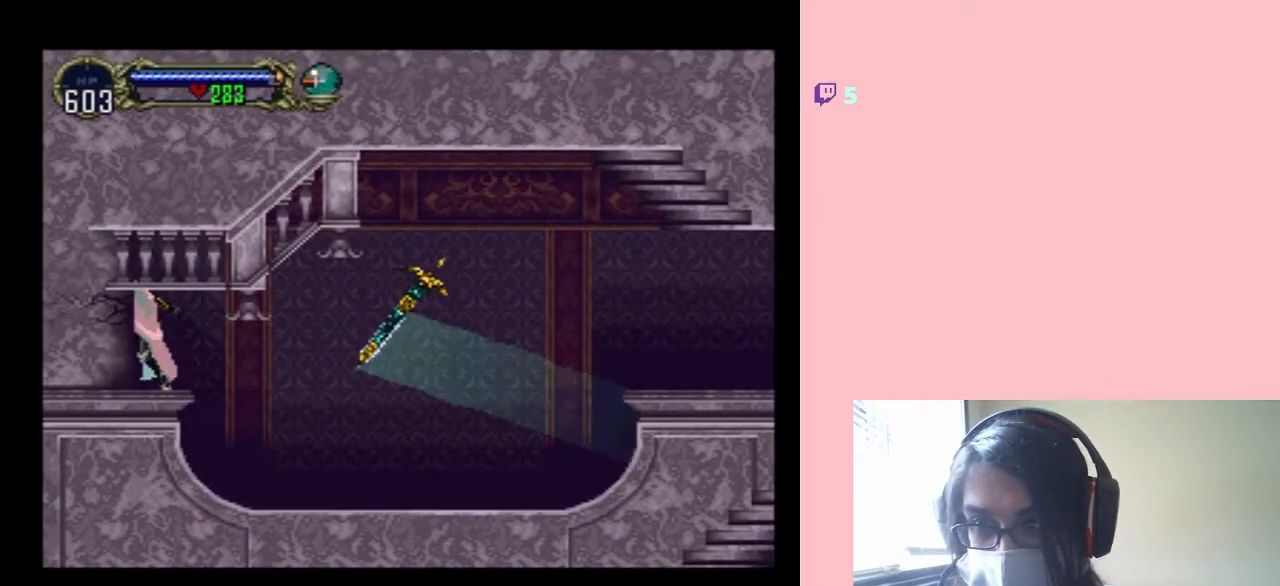
{"buttons": ["Y"], "left_stick": "center", "right_stick": "center", "events": [[67, "Y", "up"], [183, "Y", "down"]]}
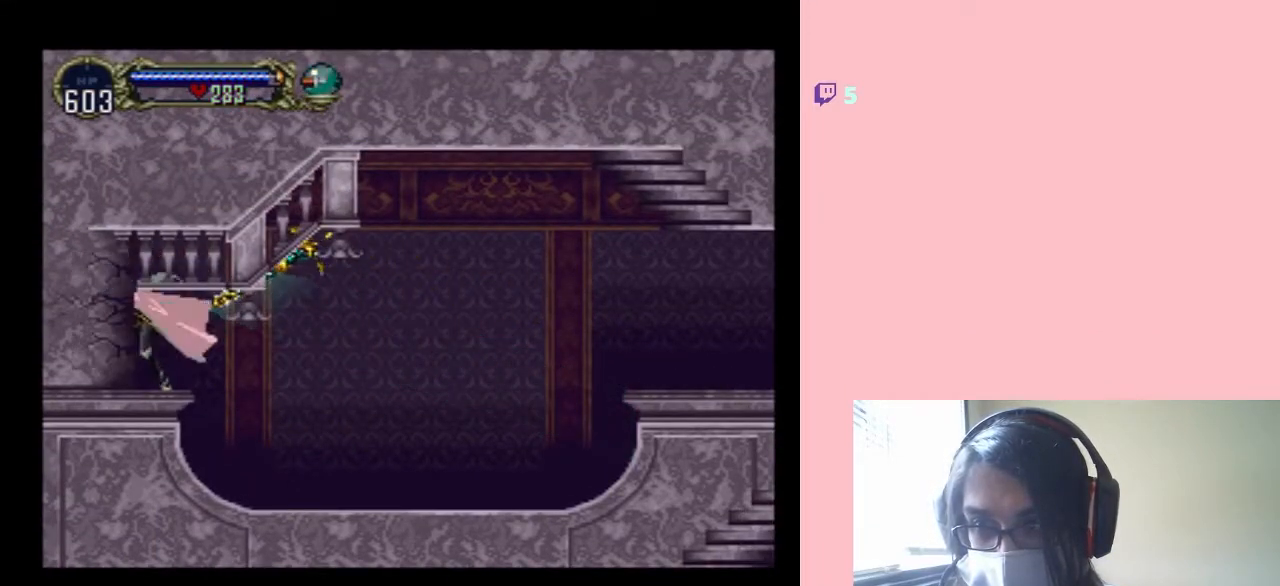
{"buttons": ["Y"], "left_stick": "center", "right_stick": "center", "events": []}
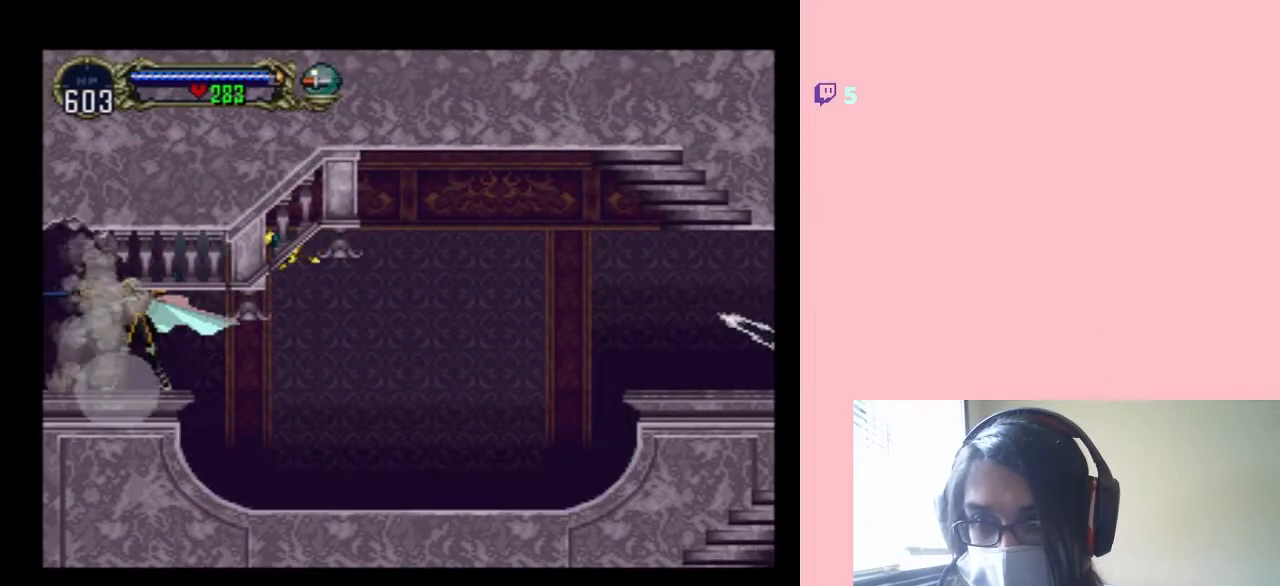
{"buttons": [], "left_stick": "center", "right_stick": "center", "events": [[183, "DPAD_RIGHT", "down"], [200, "Y", "up"], [350, "X", "down"], [450, "DPAD_RIGHT", "up"], [483, "X", "up"]]}